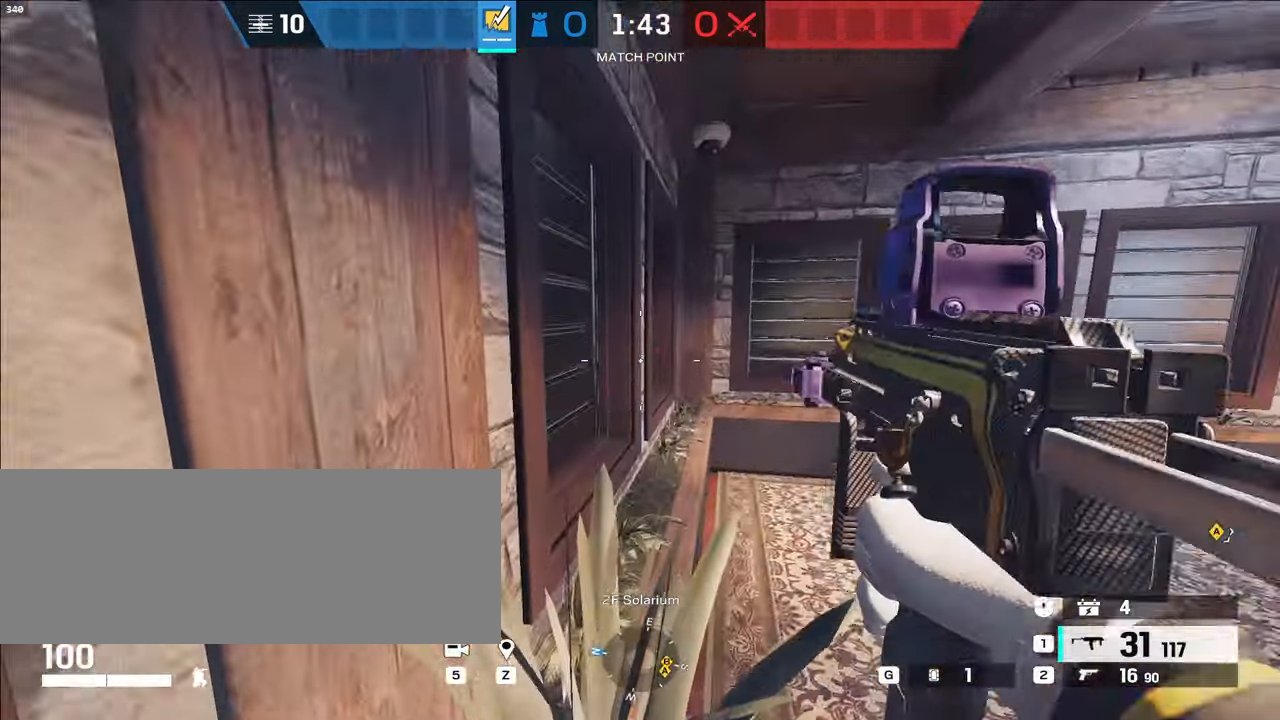
Gameplay with keyboard; each line is a JSON object with the keys held at the frame after it. "events" lists presses ("down") and releases ("up") of ".", "/", "0", "1", "2", "3", "4", "5", "6", "7", "8", "9", "a", "alt_l", "alt_r", "b", "backslash", "backspace", "c", "caps_lock", "comma", "ctrl_l", "ctrl_r", "d", "e", "equals", "f", "g", "h", "i", "j", "k", "l", "lbracket", "m", "minus", "n", "o", "p", "q", "quote", "r", "rbracket", "return", "s", "semicolon", "shift_l", "shift_r", "space", "super", "t", "tab", "tilde", "u", "v", "w", "x", "y" and "z" between this image and that frame as [ms after this image, input, new state], when the widget could be followed in between. No other keys are recorded. Mouse input is not recorded.
{"keys": ["shift_l", "w"]}
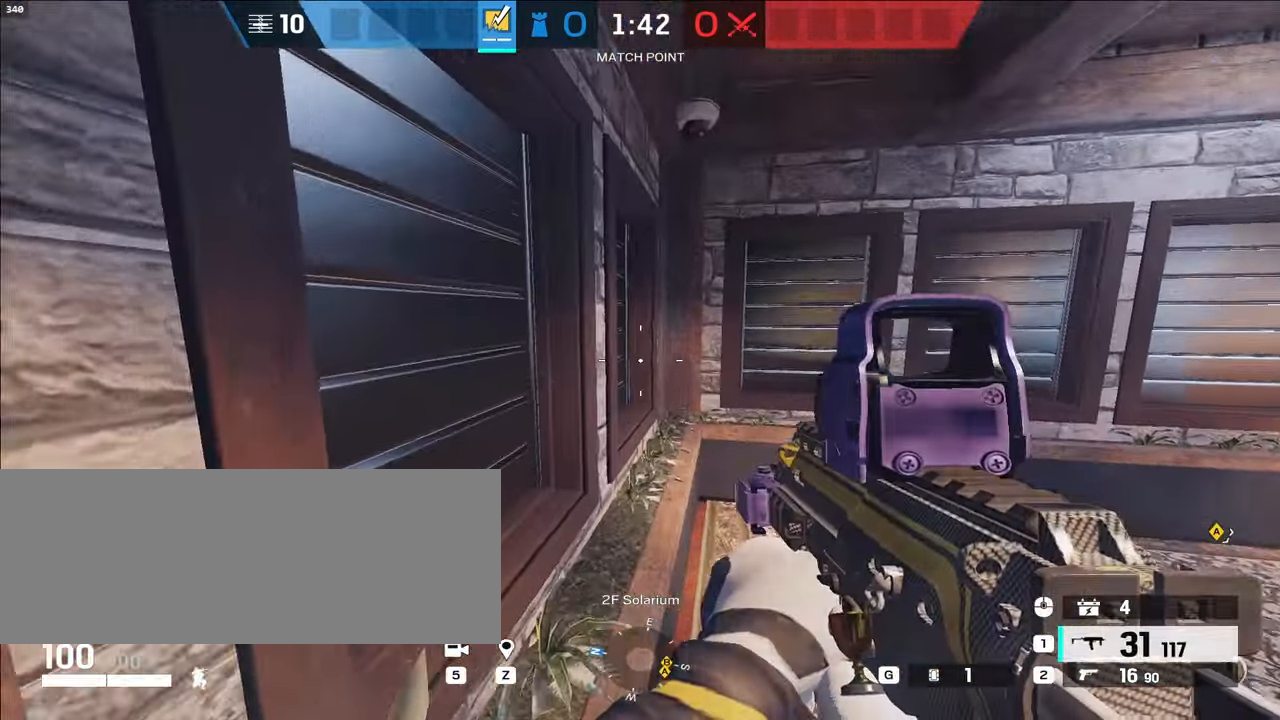
{"keys": ["shift_l", "w"]}
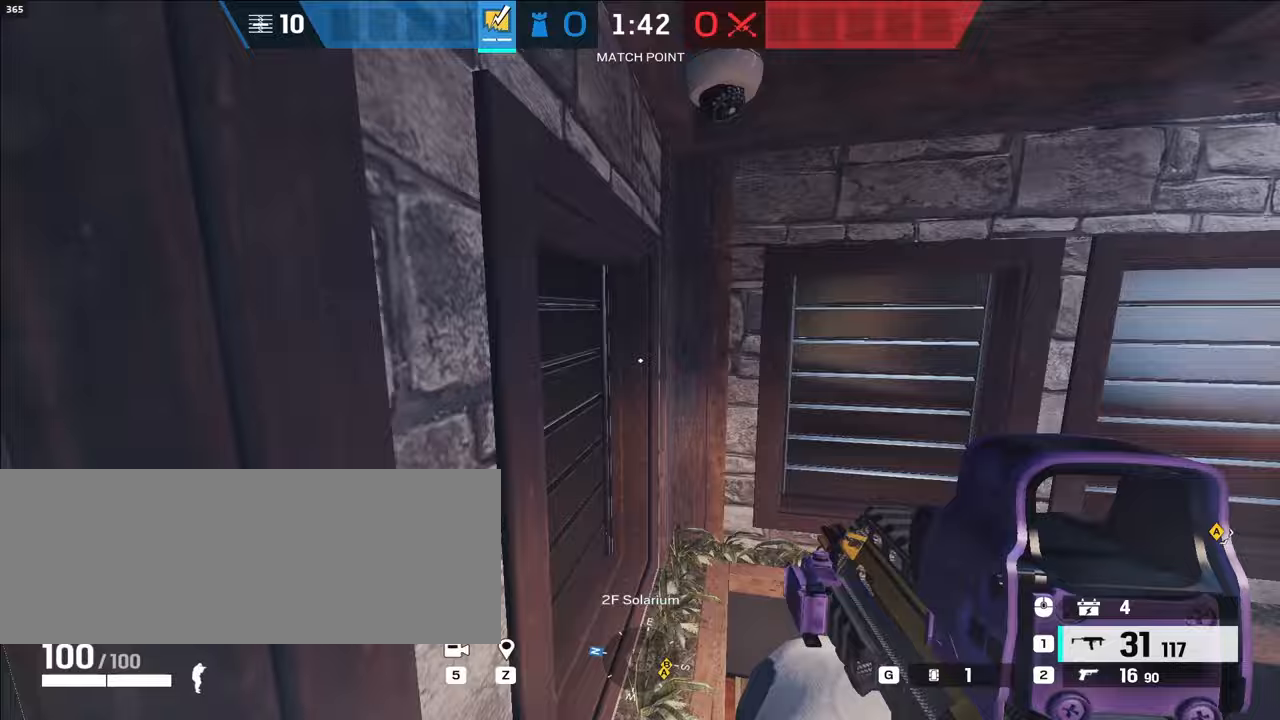
{"keys": ["d"], "events": [[200, "d", "down"], [283, "shift_l", "up"], [333, "w", "up"]]}
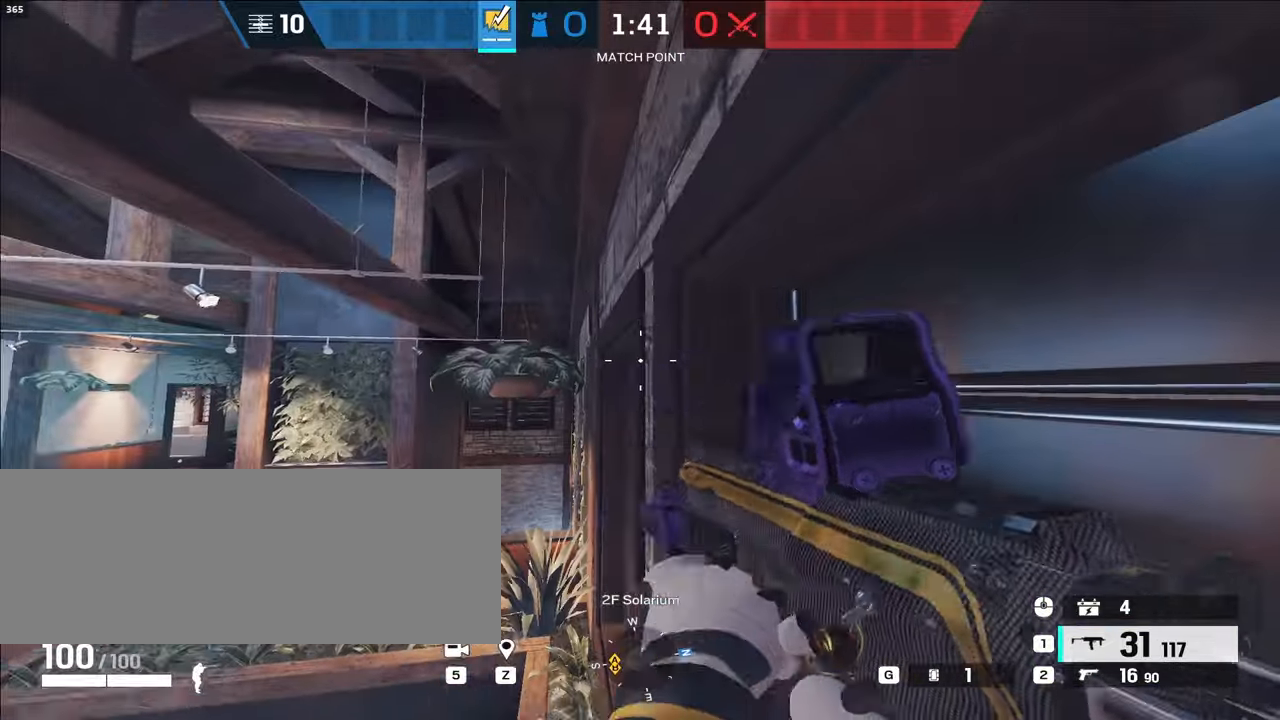
{"keys": ["w"], "events": [[17, "w", "down"], [67, "d", "up"]]}
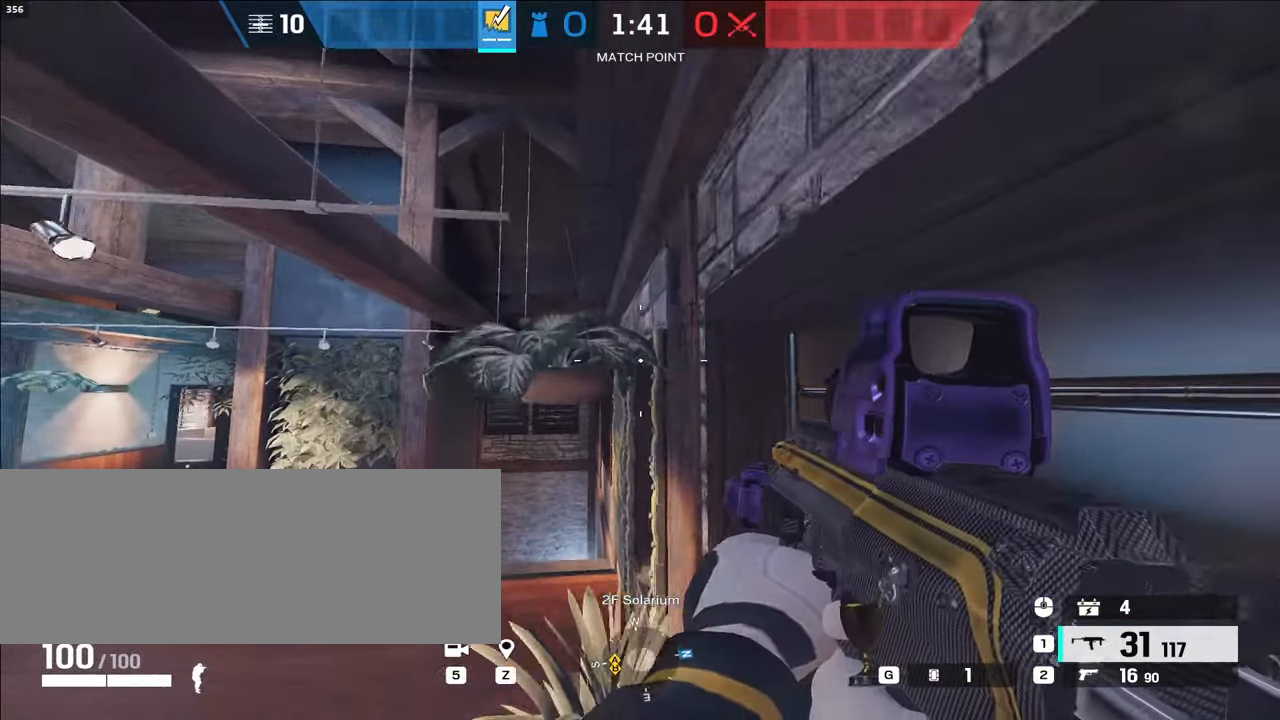
{"keys": [], "events": [[133, "v", "down"], [267, "d", "down"], [267, "v", "up"], [450, "w", "up"], [500, "d", "up"]]}
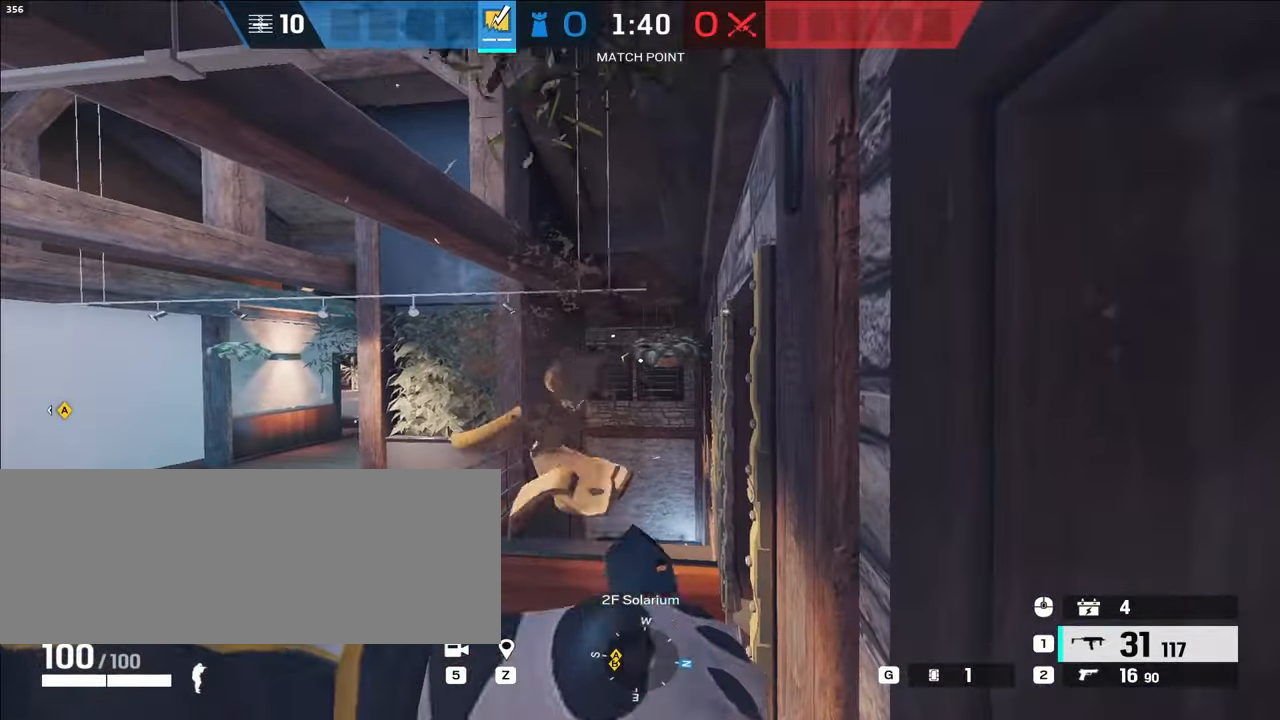
{"keys": [], "events": [[200, "s", "down"], [467, "s", "up"]]}